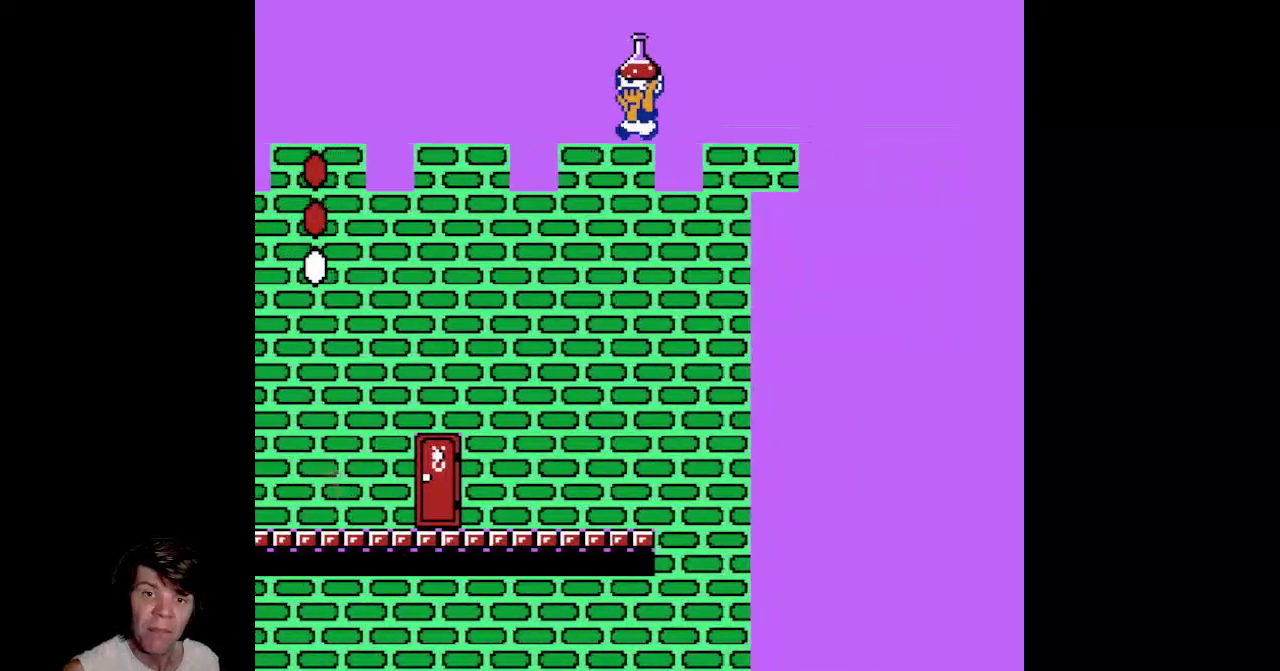
Gameplay with a controller (Nintendo layout); each line is a JSON object with the inputs held at the frame after it. "events" lists button and stick changes between this image and that frame as [ms after this image, input, new state], when the widget could be followed in between. Not read: L3 R3.
{"buttons": ["B"], "events": [[33, "DPAD_LEFT", "up"], [350, "B", "up"], [417, "B", "down"]]}
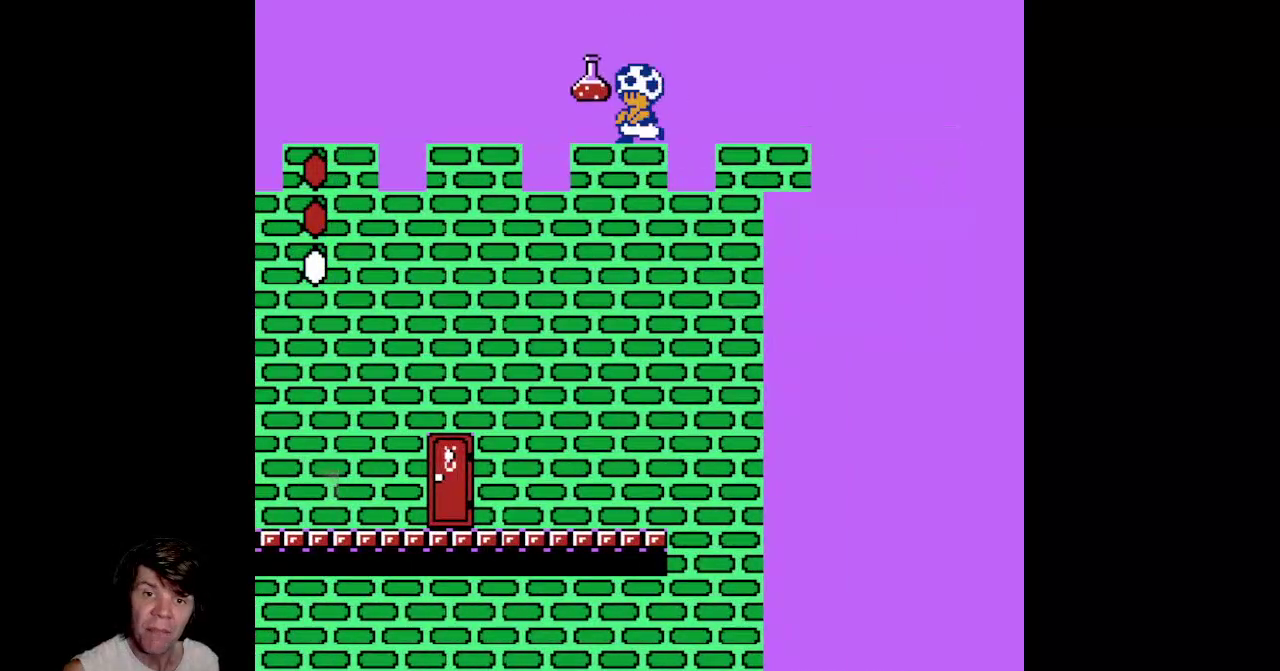
{"buttons": [], "events": [[217, "B", "up"], [217, "DPAD_LEFT", "down"], [417, "DPAD_LEFT", "up"]]}
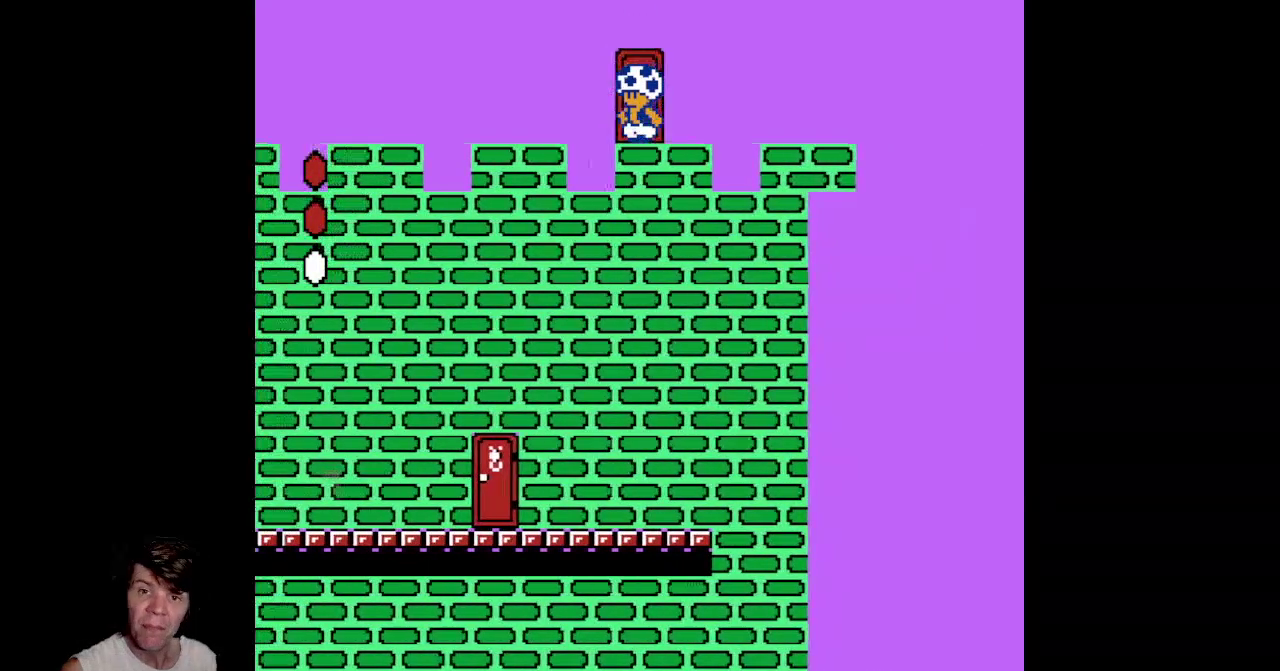
{"buttons": ["B"], "events": [[50, "DPAD_UP", "down"], [483, "B", "down"], [500, "DPAD_UP", "up"]]}
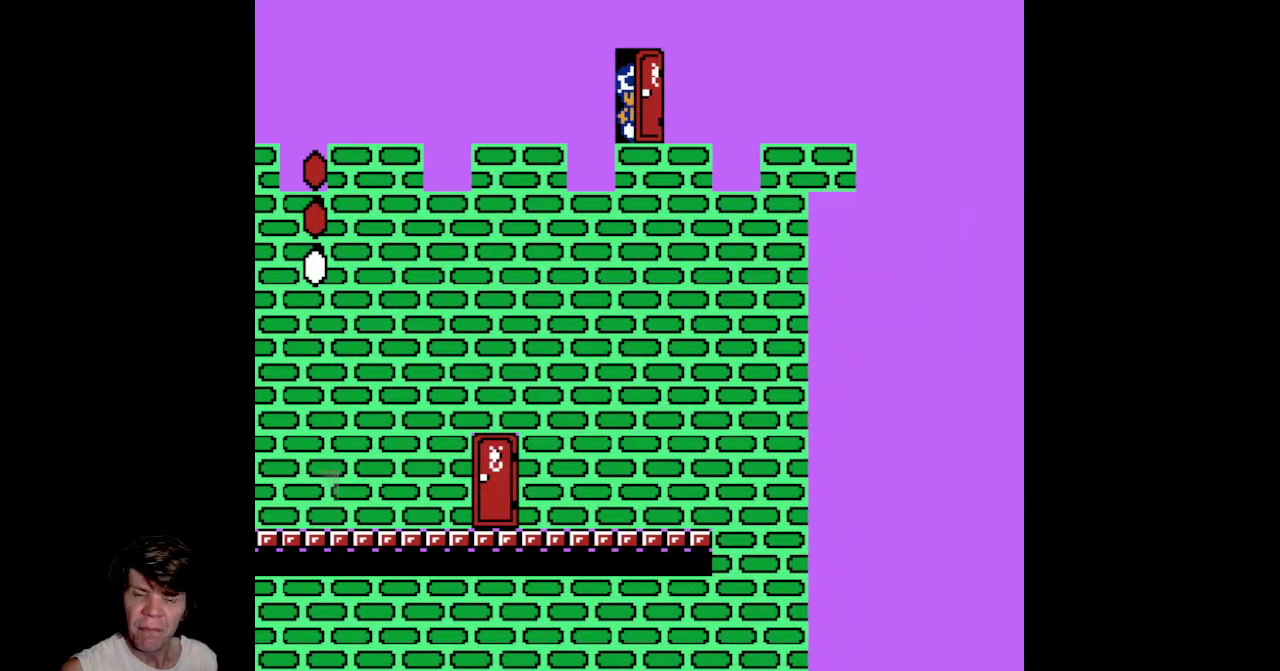
{"buttons": ["B"], "events": [[233, "B", "up"], [433, "B", "down"]]}
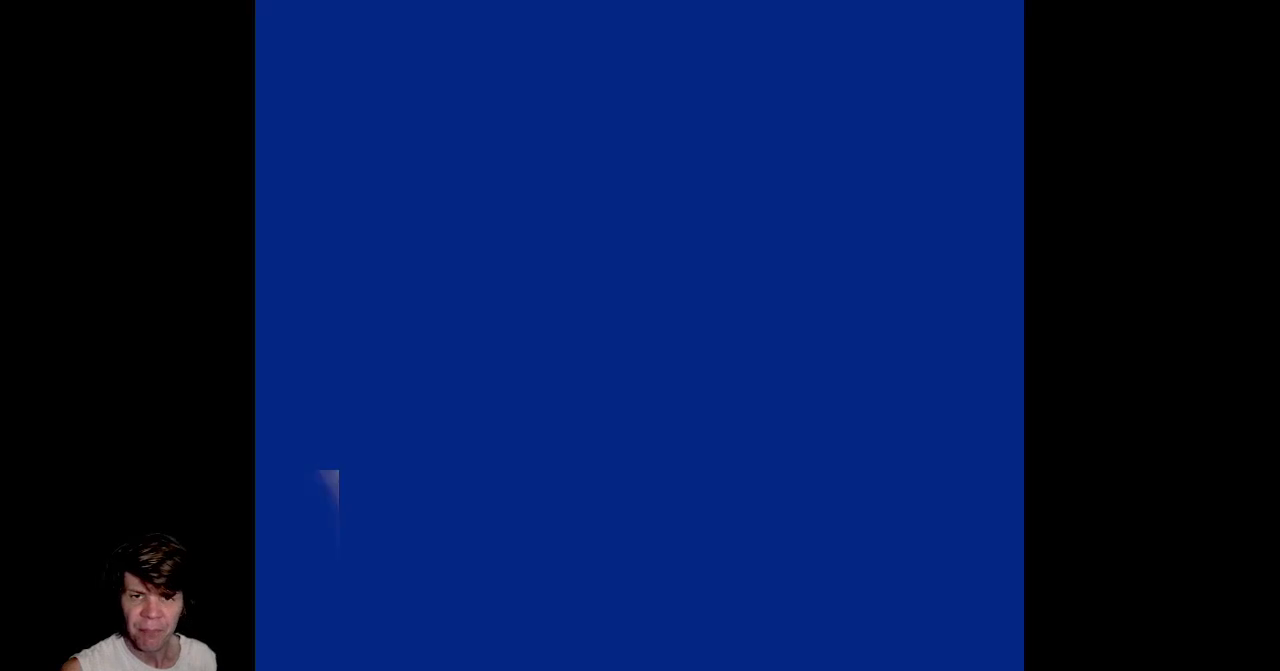
{"buttons": ["B"], "events": []}
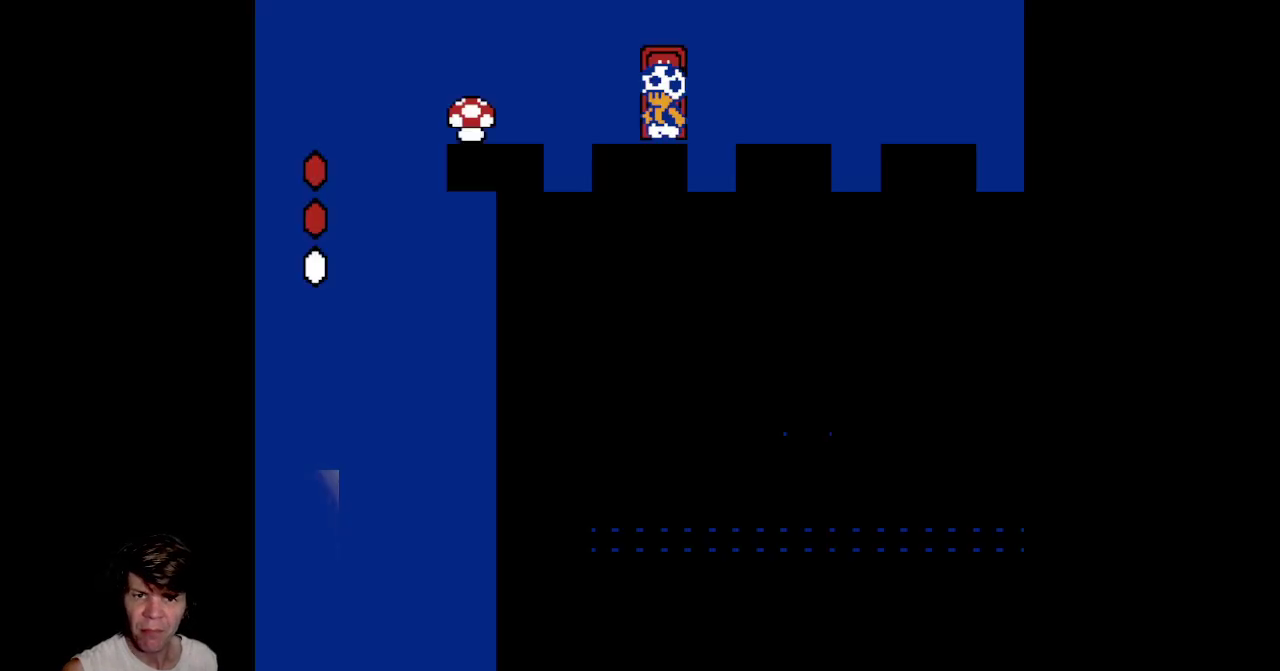
{"buttons": ["B", "DPAD_LEFT"], "events": [[133, "DPAD_LEFT", "down"], [300, "A", "down"], [433, "A", "up"]]}
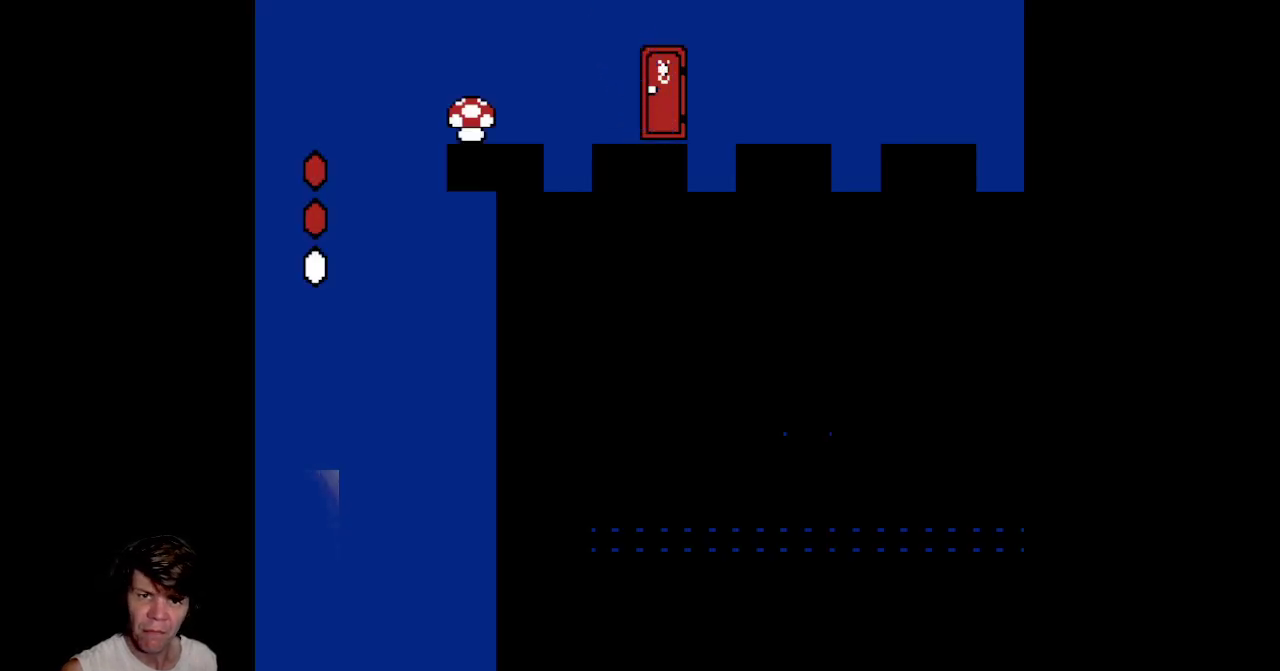
{"buttons": ["B"], "events": [[50, "DPAD_LEFT", "up"], [150, "B", "up"], [183, "DPAD_RIGHT", "down"], [367, "B", "down"], [433, "DPAD_RIGHT", "up"]]}
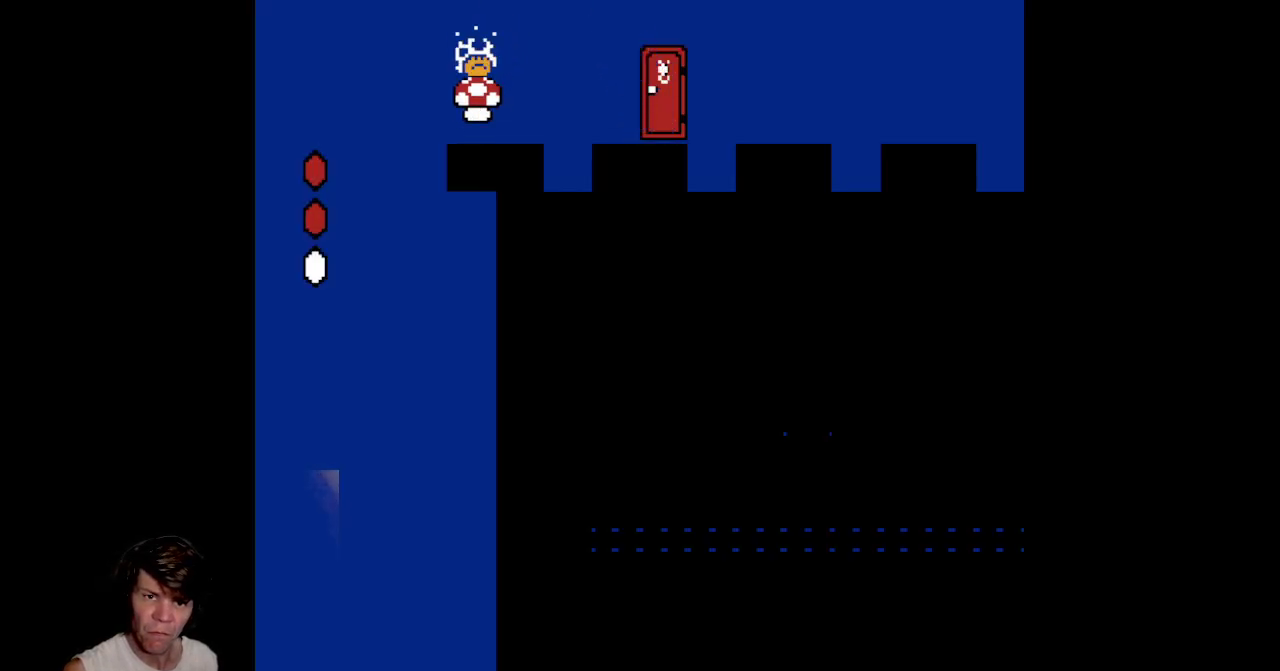
{"buttons": ["DPAD_RIGHT"], "events": [[250, "B", "up"], [383, "DPAD_RIGHT", "down"]]}
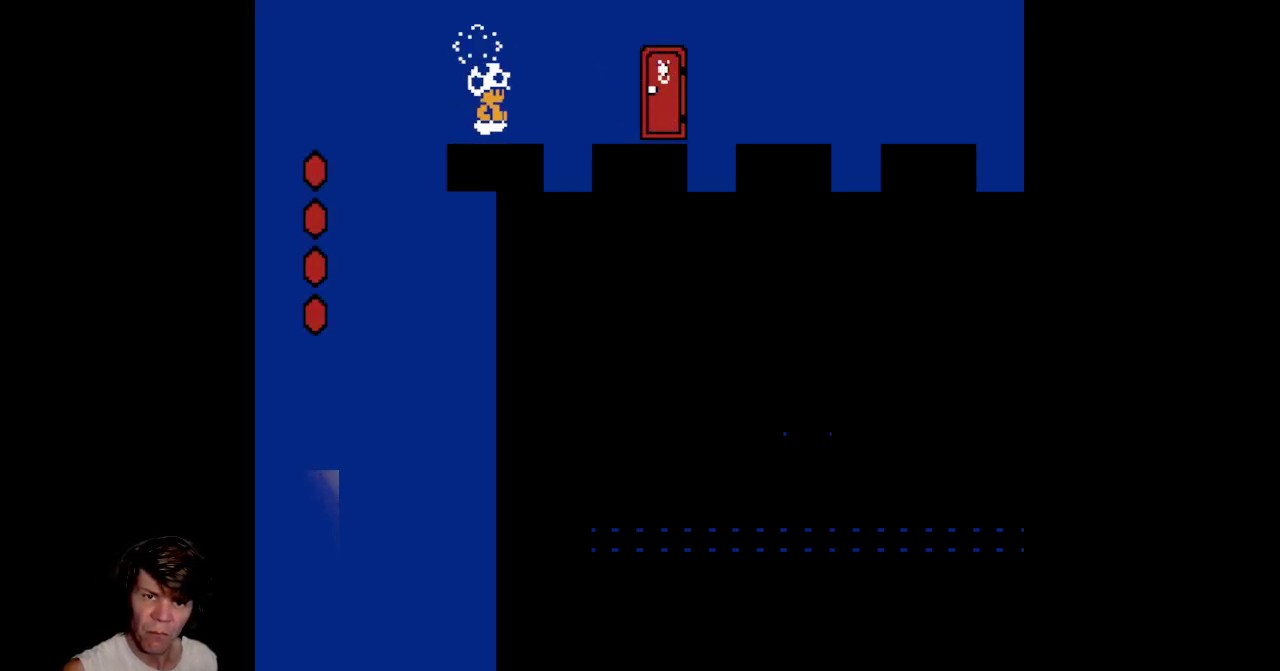
{"buttons": [], "events": [[33, "A", "down"], [233, "A", "up"], [500, "DPAD_RIGHT", "up"]]}
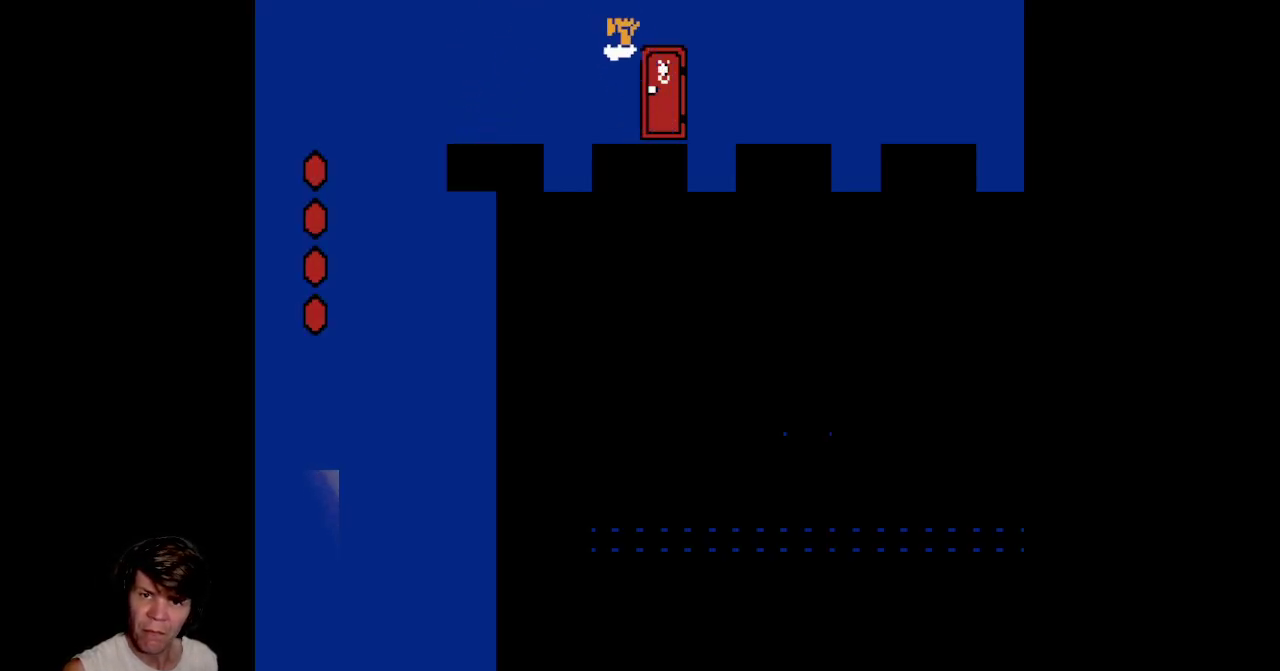
{"buttons": ["DPAD_UP"], "events": [[33, "DPAD_LEFT", "down"], [200, "DPAD_UP", "down"], [267, "DPAD_LEFT", "up"], [267, "DPAD_UP", "up"], [367, "DPAD_UP", "down"]]}
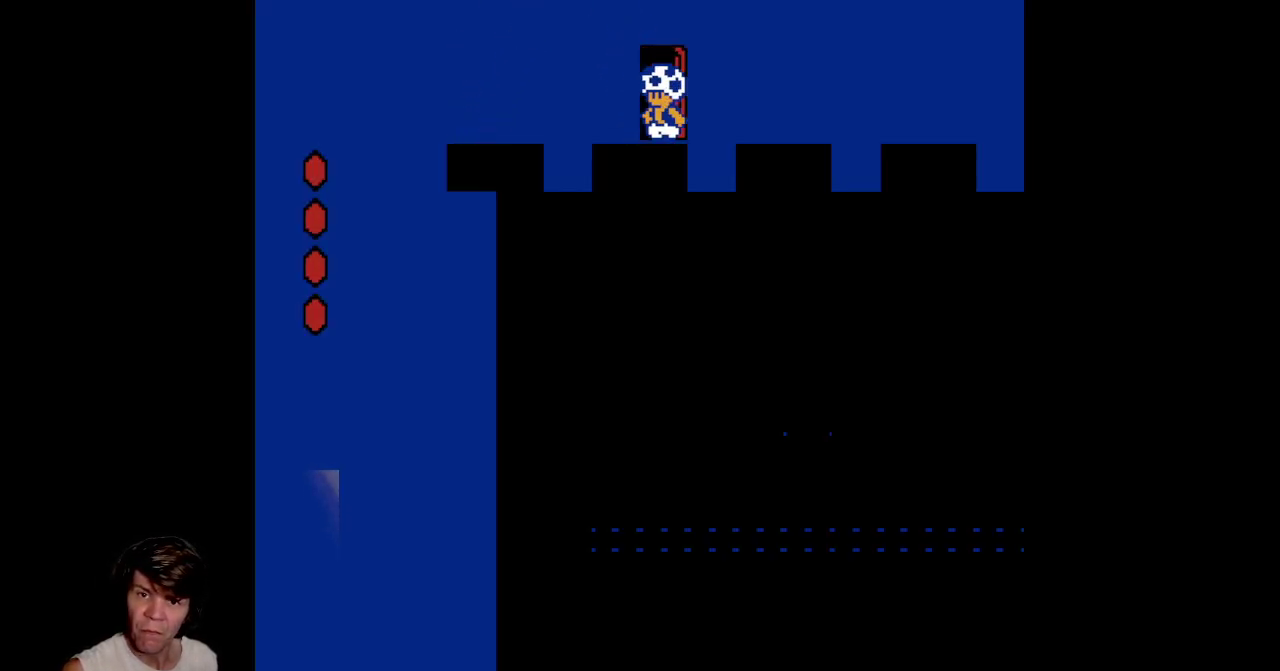
{"buttons": ["B"], "events": [[250, "DPAD_UP", "up"], [417, "B", "down"]]}
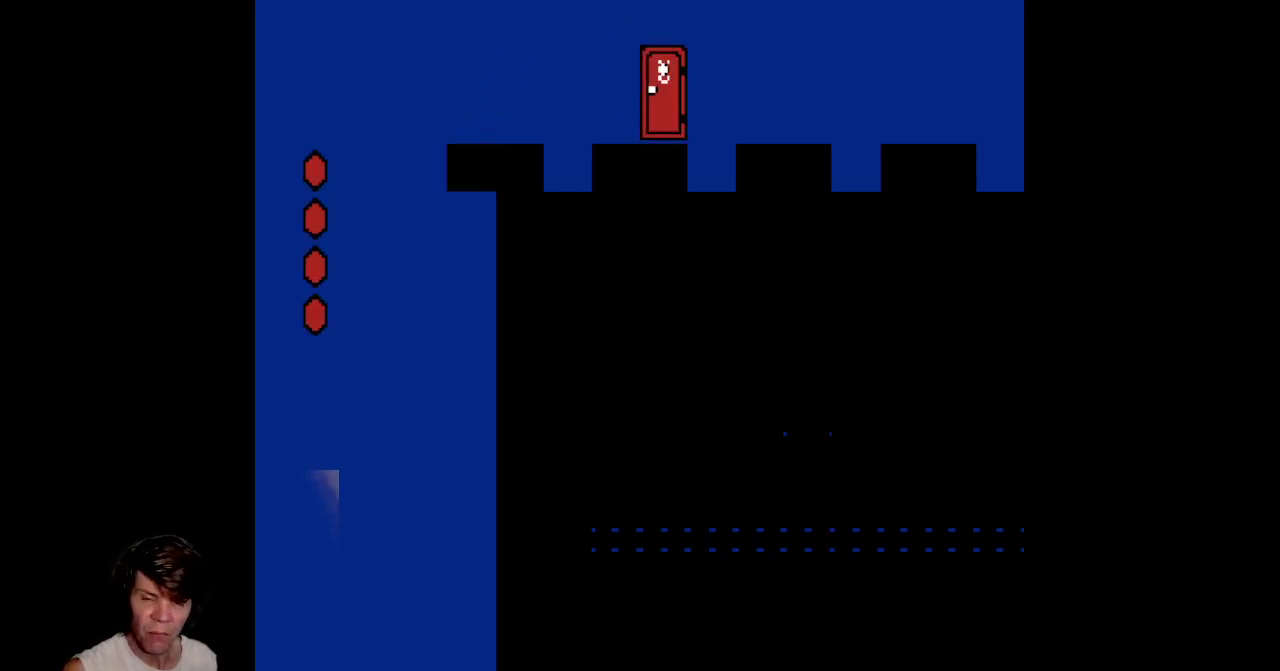
{"buttons": ["B"], "events": []}
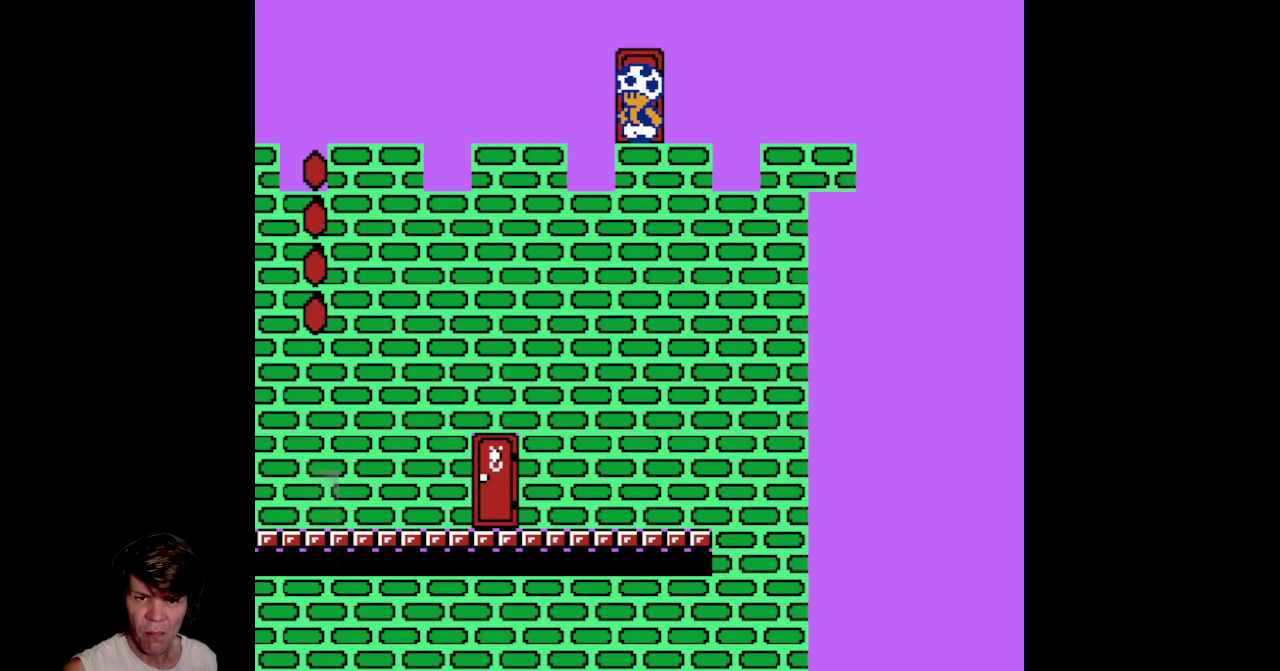
{"buttons": ["B"], "events": [[200, "DPAD_LEFT", "down"], [500, "DPAD_LEFT", "up"]]}
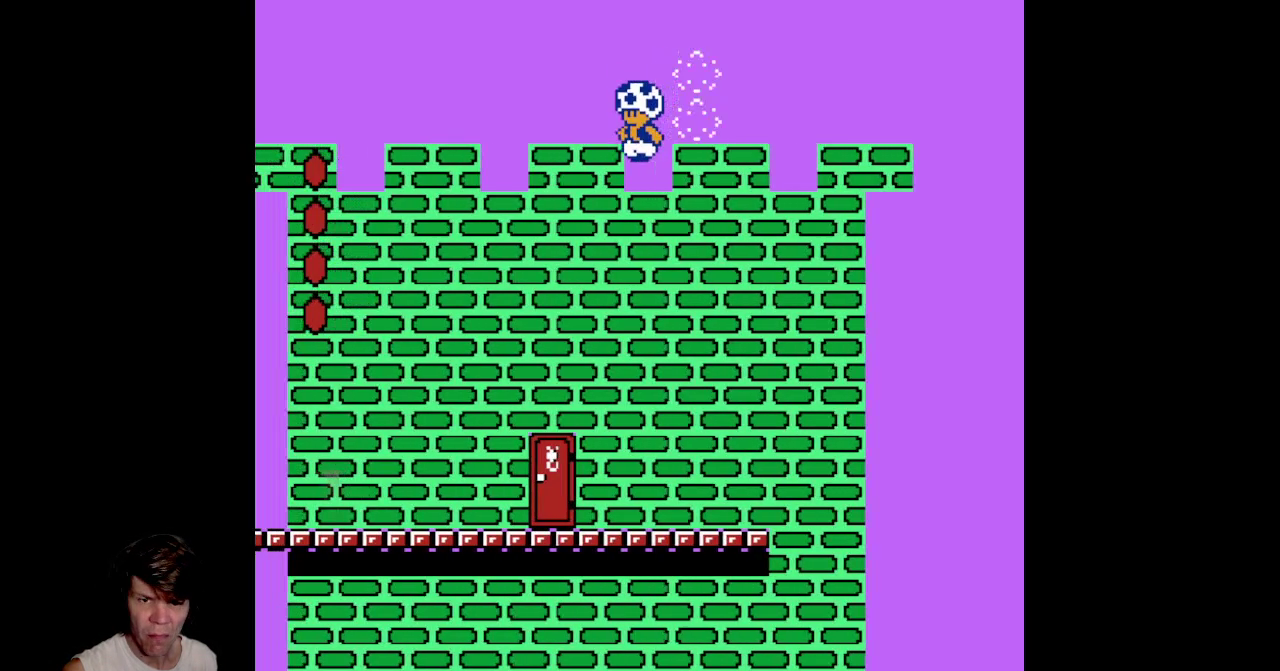
{"buttons": ["B"], "events": [[150, "DPAD_LEFT", "down"], [450, "DPAD_LEFT", "up"]]}
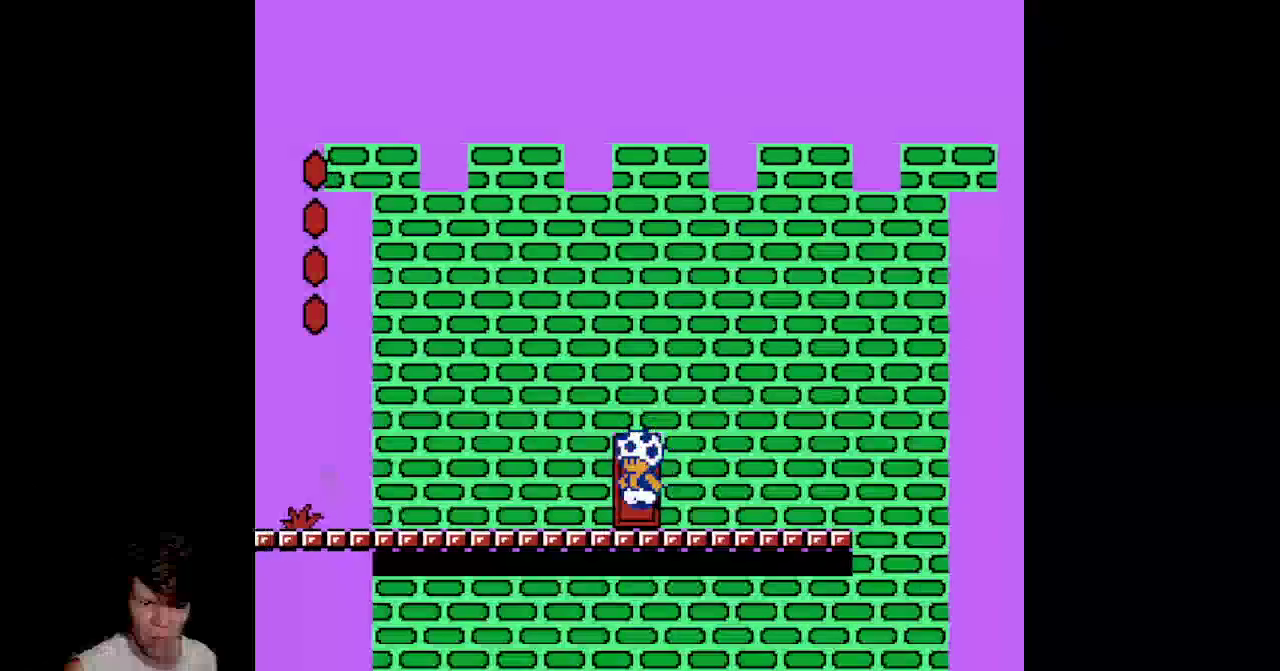
{"buttons": ["B"], "events": [[167, "DPAD_RIGHT", "down"], [450, "DPAD_RIGHT", "up"]]}
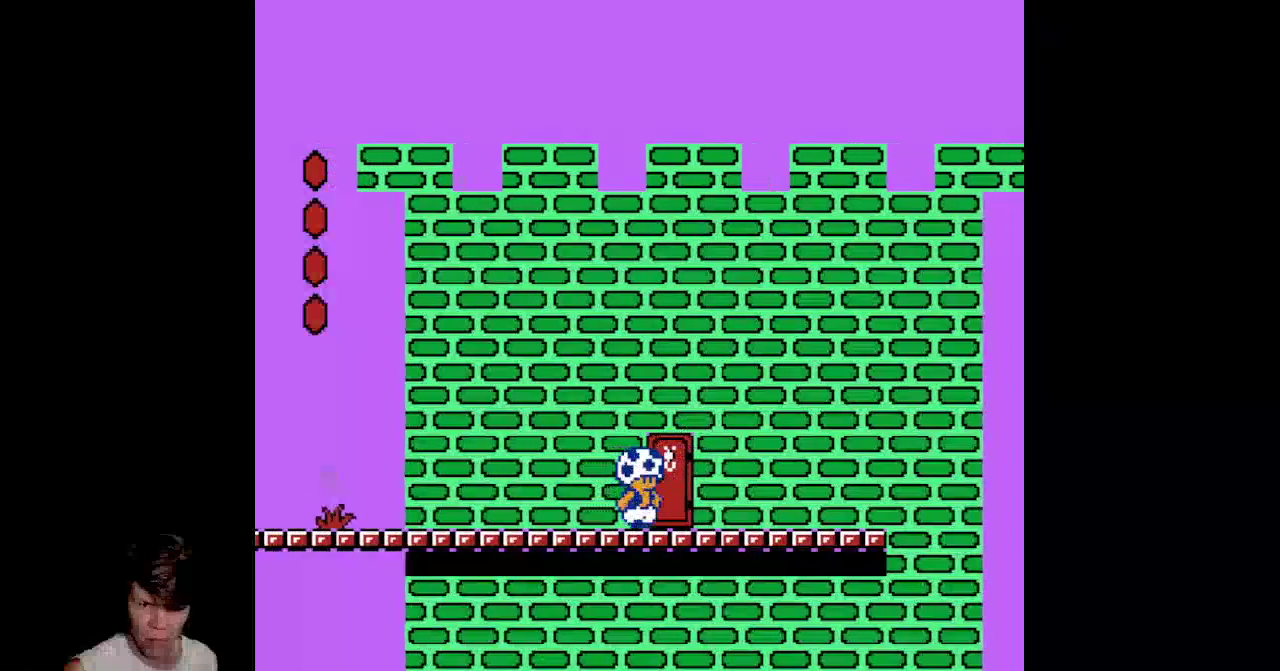
{"buttons": ["B"], "events": [[300, "DPAD_RIGHT", "down"], [433, "DPAD_RIGHT", "up"]]}